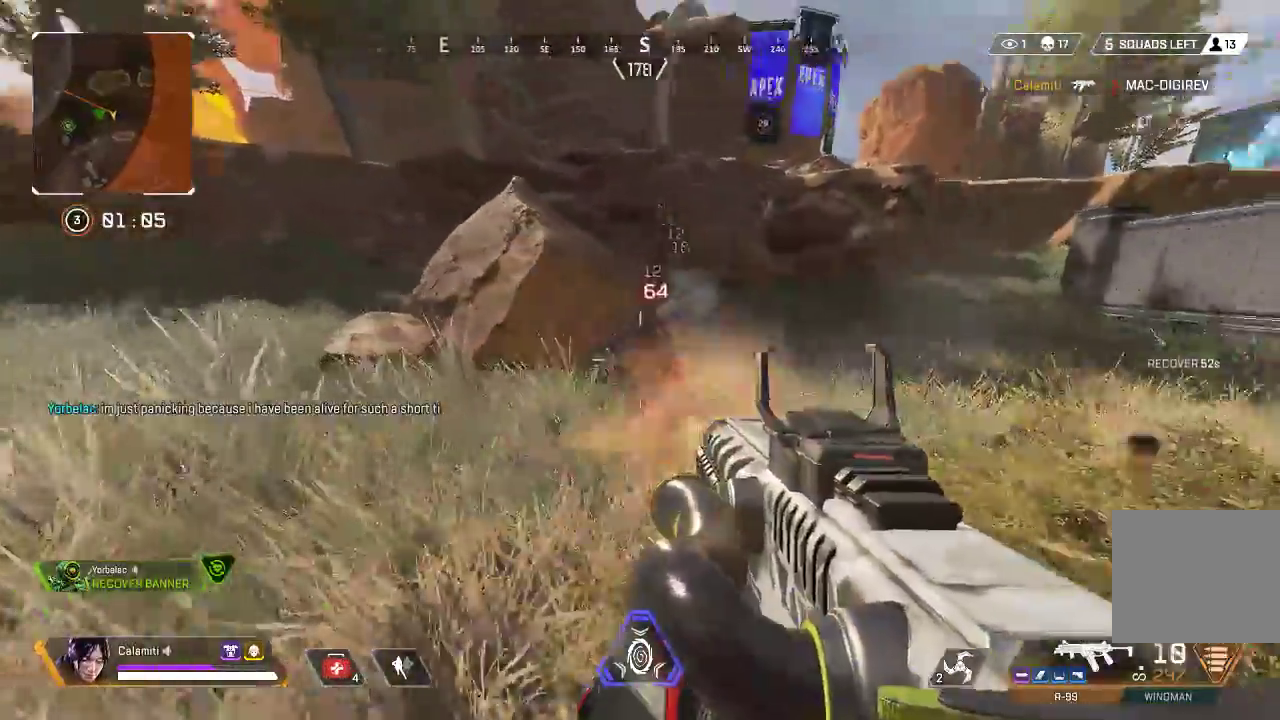
Gameplay with a controller (PlayStation layout); each line is a JSON object with the inputs held at the frame after it. "events" lists button and stick changes between this image and that frame as [ms after this image, input, new state], when the widget could be followed in between.
{"buttons": ["L3"], "left_stick": "up", "right_stick": "right", "events": [[100, "CIRCLE", "down"], [251, "left_stick", "up-left"], [251, "right_stick", "right"], [267, "CIRCLE", "up"], [334, "R2", "up"], [351, "right_stick", "center"], [367, "SQUARE", "down"], [418, "left_stick", "up"], [434, "SQUARE", "up"], [434, "right_stick", "right"], [451, "L3", "down"]]}
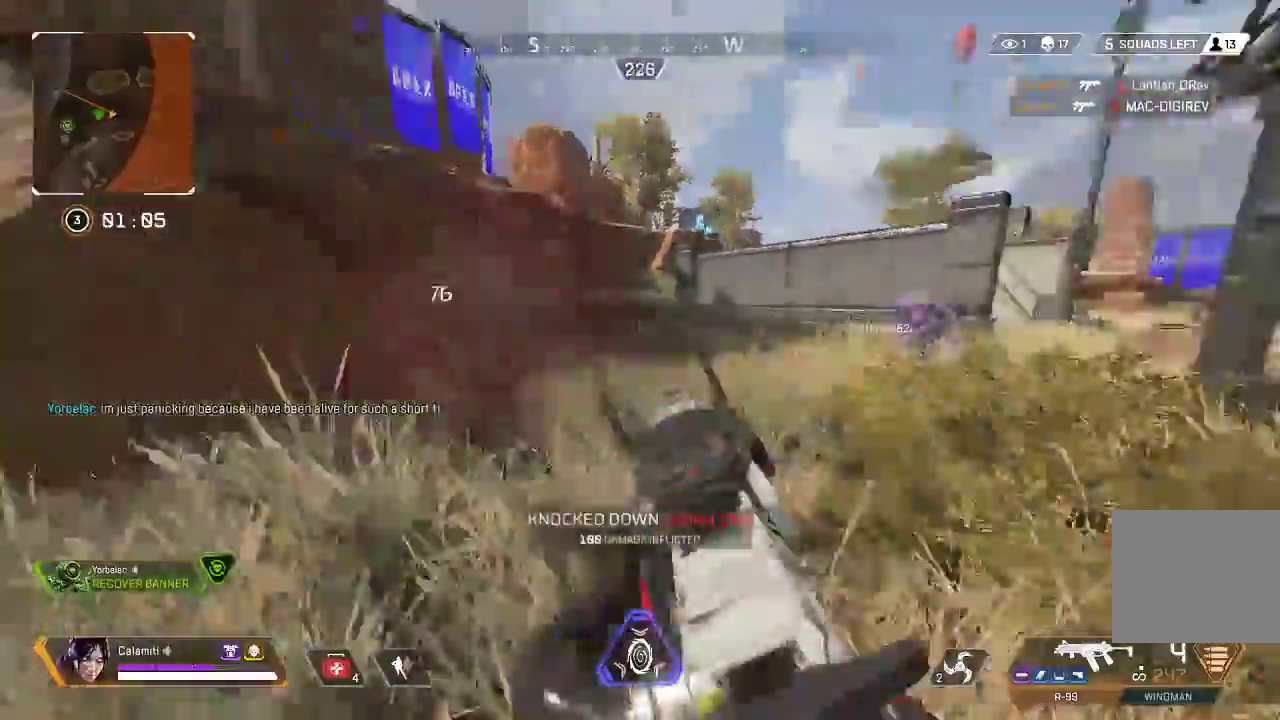
{"buttons": ["L3"], "left_stick": "up-right", "right_stick": "left", "events": [[117, "L3", "up"], [117, "left_stick", "up-right"], [150, "right_stick", "center"], [200, "L3", "down"], [217, "right_stick", "right"], [384, "right_stick", "center"], [467, "right_stick", "left"]]}
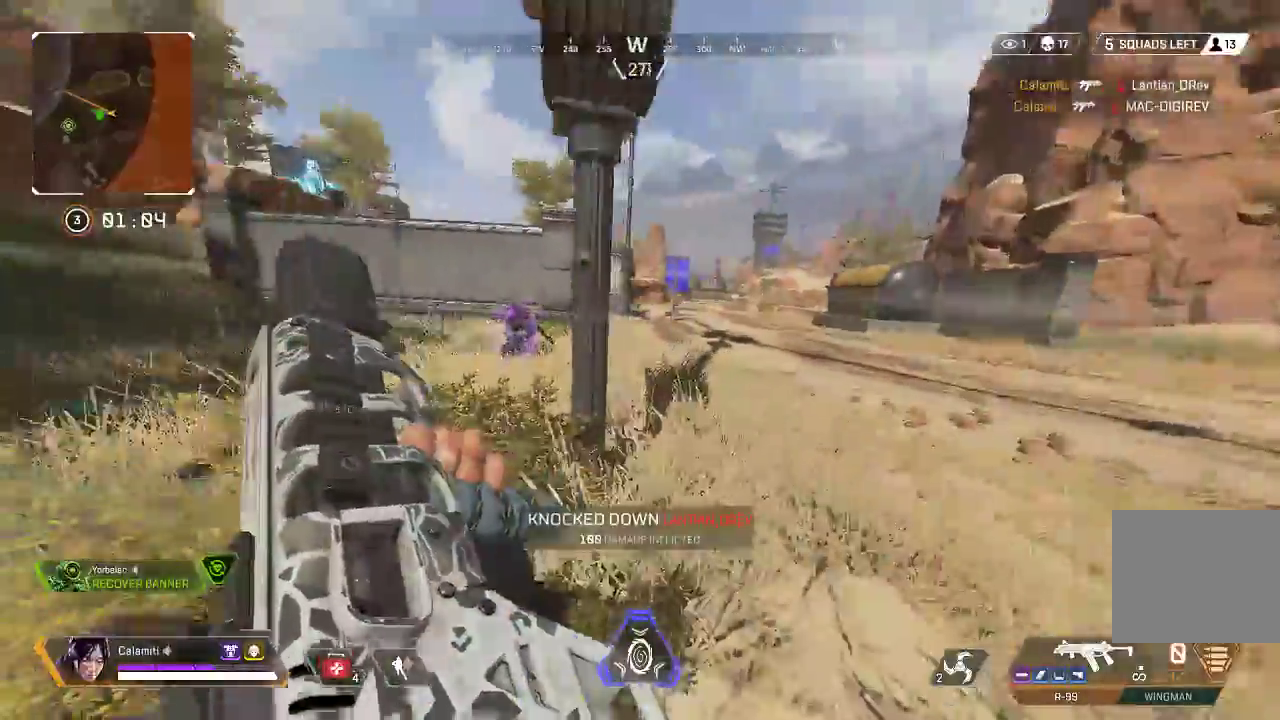
{"buttons": ["L3"], "left_stick": "up-right", "right_stick": "center", "events": [[50, "left_stick", "up"], [83, "L3", "up"], [167, "right_stick", "center"], [217, "right_stick", "right"], [367, "left_stick", "up-right"], [484, "L3", "down"], [484, "right_stick", "center"]]}
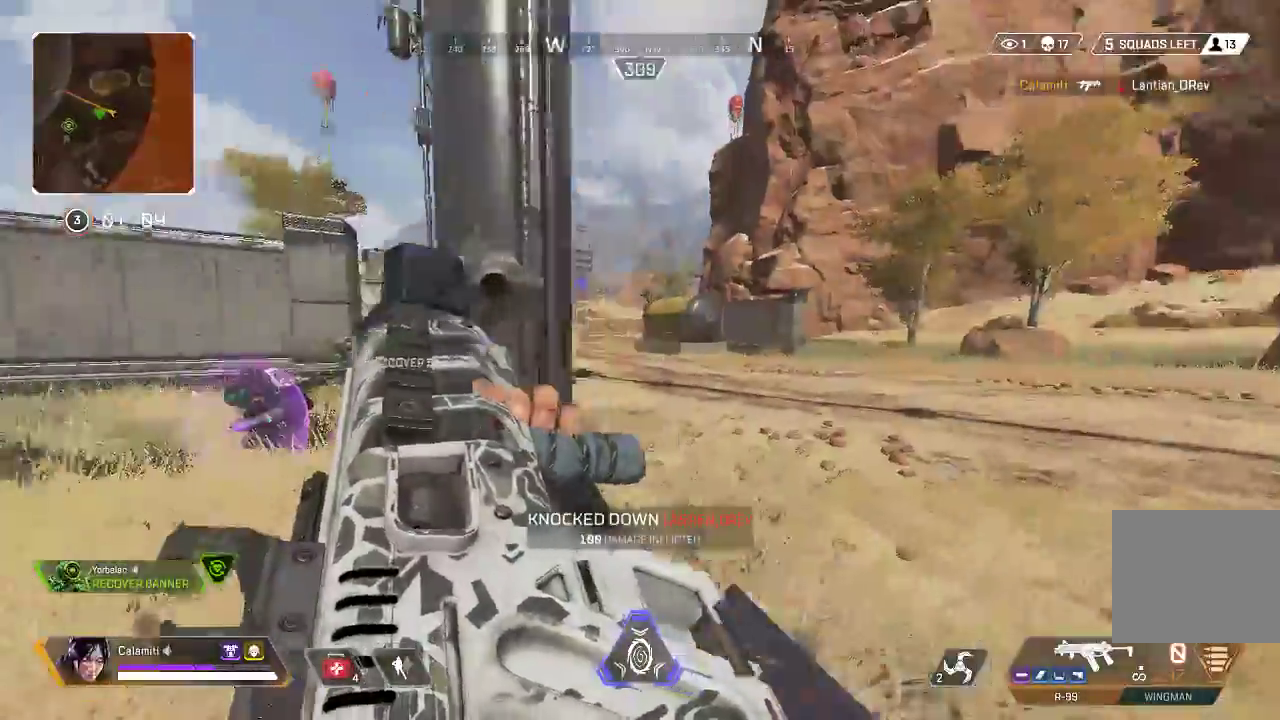
{"buttons": ["L2", "R2"], "left_stick": "right", "right_stick": "center", "events": [[33, "right_stick", "left"], [67, "CIRCLE", "down"], [117, "L3", "up"], [133, "right_stick", "center"], [150, "CIRCLE", "up"], [217, "CIRCLE", "down"], [217, "left_stick", "right"], [233, "L2", "down"], [300, "CIRCLE", "up"], [467, "R2", "down"]]}
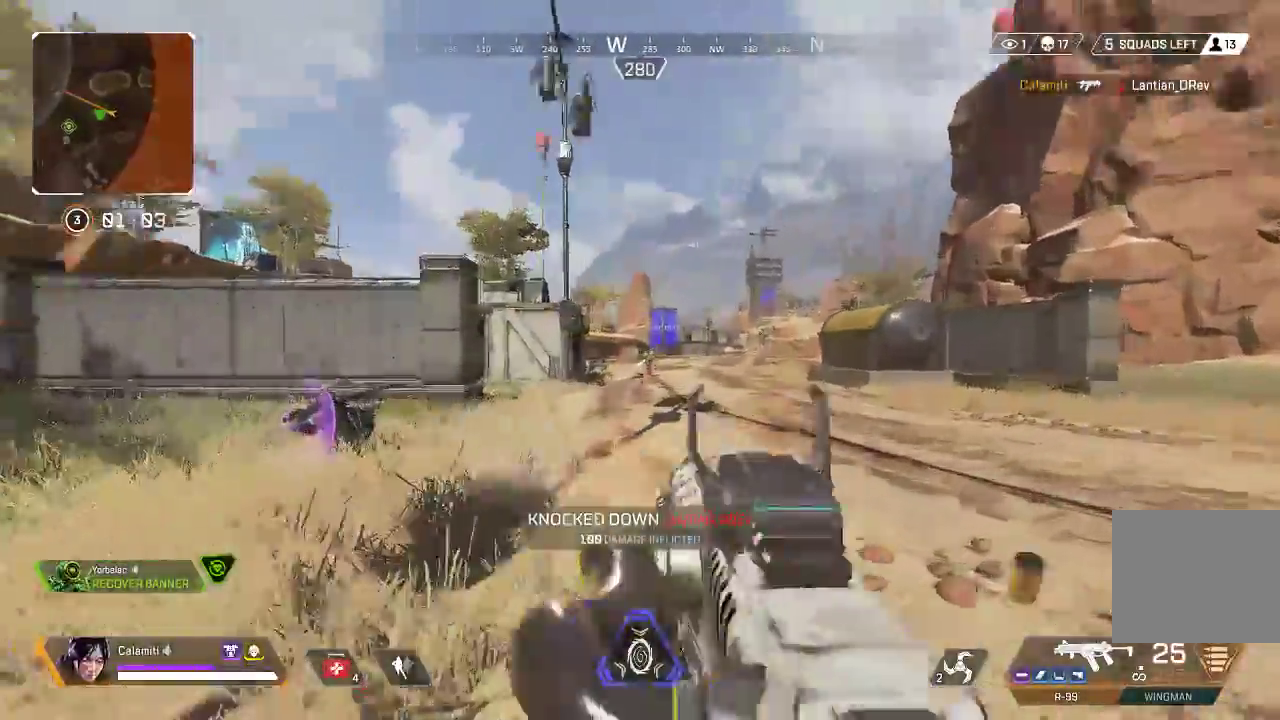
{"buttons": ["L2", "R2"], "left_stick": "right", "right_stick": "down-left", "events": [[133, "CIRCLE", "down"], [250, "CIRCLE", "up"], [250, "right_stick", "down"], [467, "right_stick", "down-left"]]}
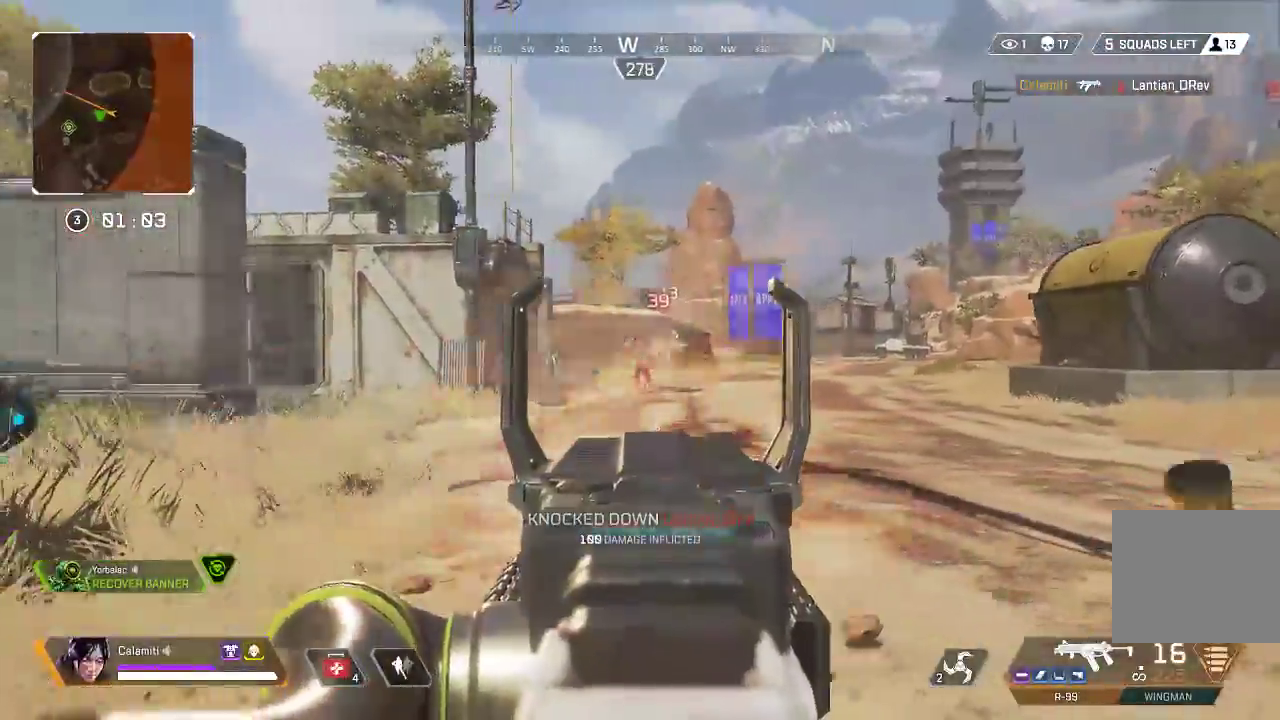
{"buttons": ["L2", "R2"], "left_stick": "right", "right_stick": "center", "events": [[134, "right_stick", "center"]]}
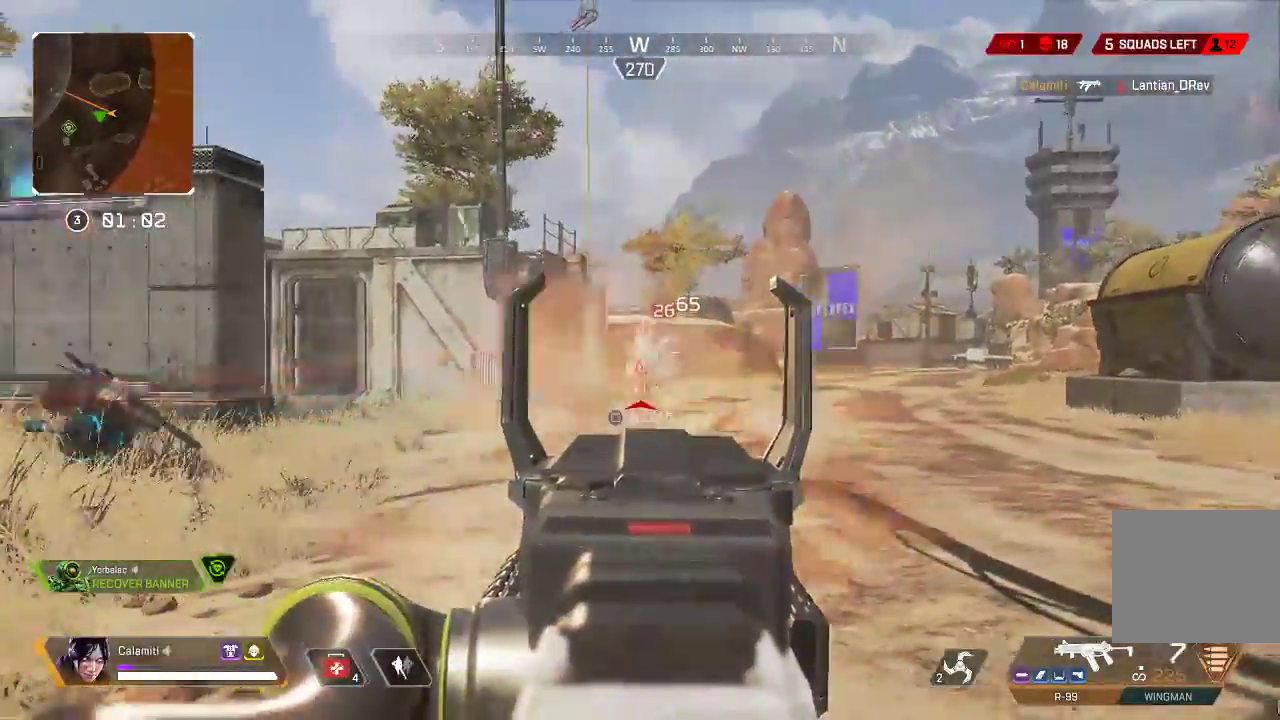
{"buttons": [], "left_stick": "up", "right_stick": "center", "events": [[151, "L2", "up"], [151, "left_stick", "up-right"], [167, "R2", "up"], [201, "SQUARE", "down"], [201, "right_stick", "down-left"], [217, "L3", "down"], [284, "SQUARE", "up"], [318, "right_stick", "center"], [451, "L3", "up"], [451, "left_stick", "up"]]}
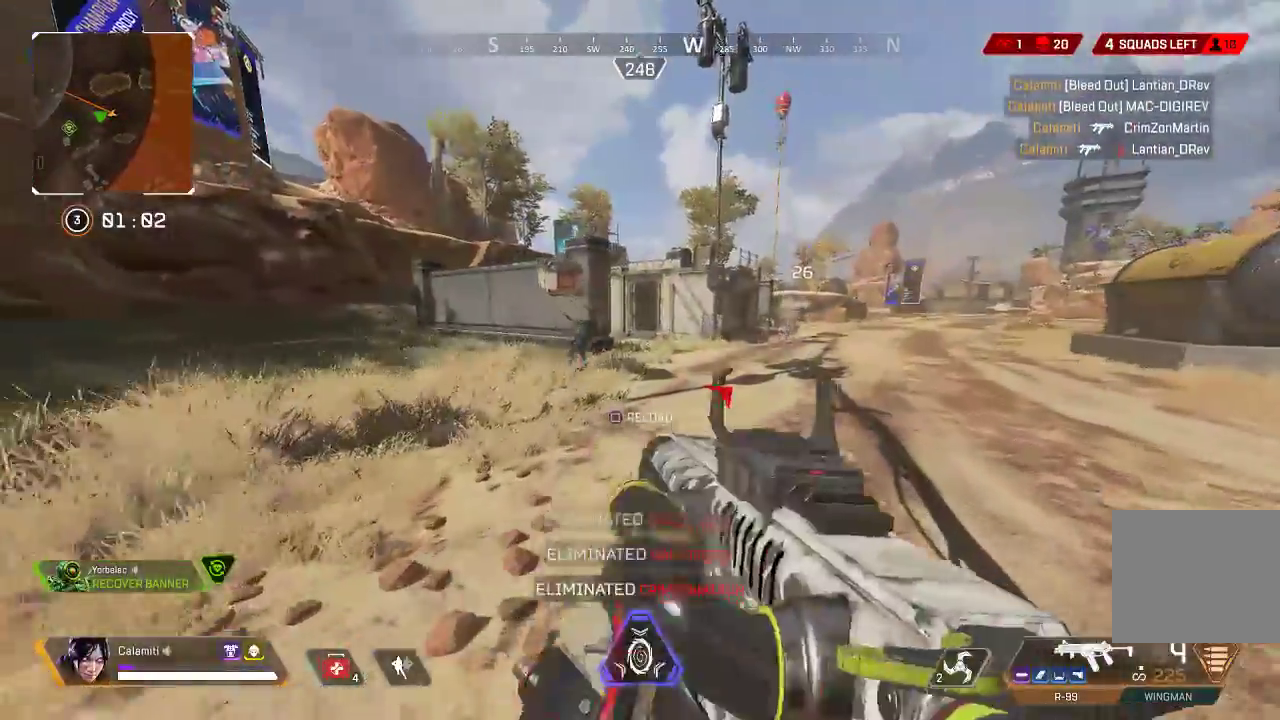
{"buttons": ["DPAD_UP"], "left_stick": "up", "right_stick": "center", "events": [[267, "DPAD_UP", "down"]]}
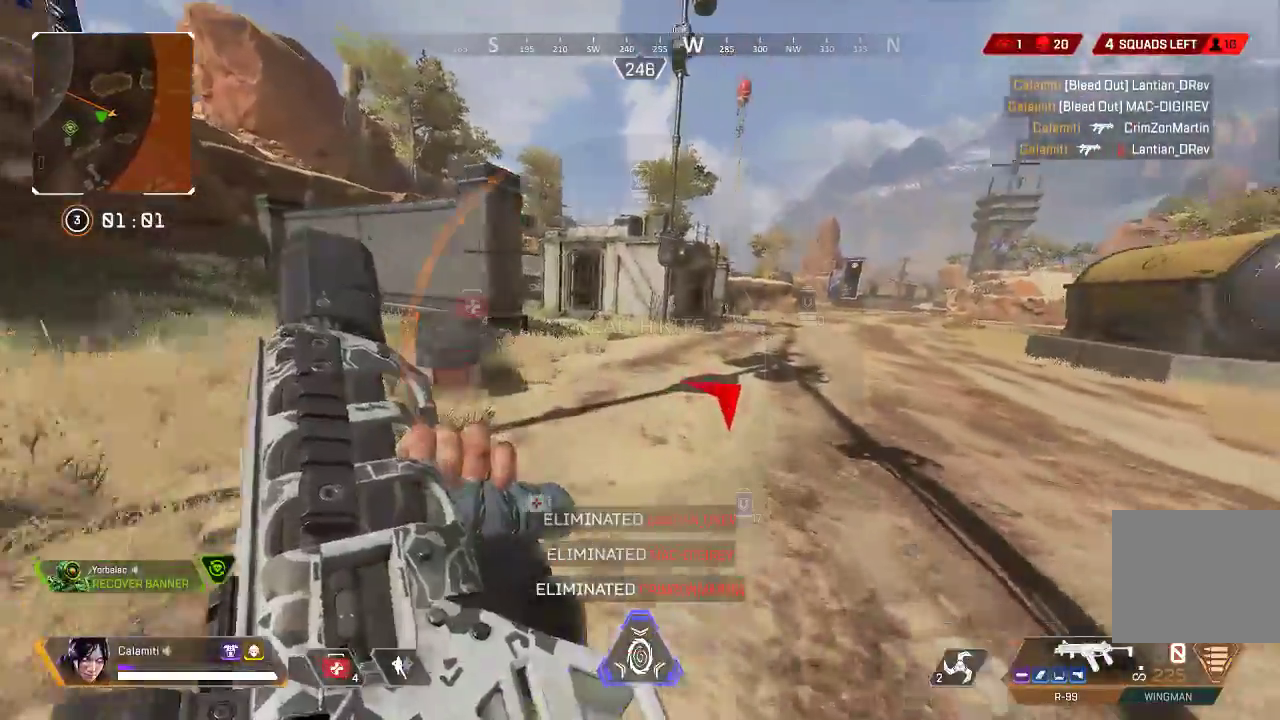
{"buttons": ["DPAD_UP"], "left_stick": "up", "right_stick": "center", "events": [[234, "right_stick", "down"], [434, "right_stick", "center"]]}
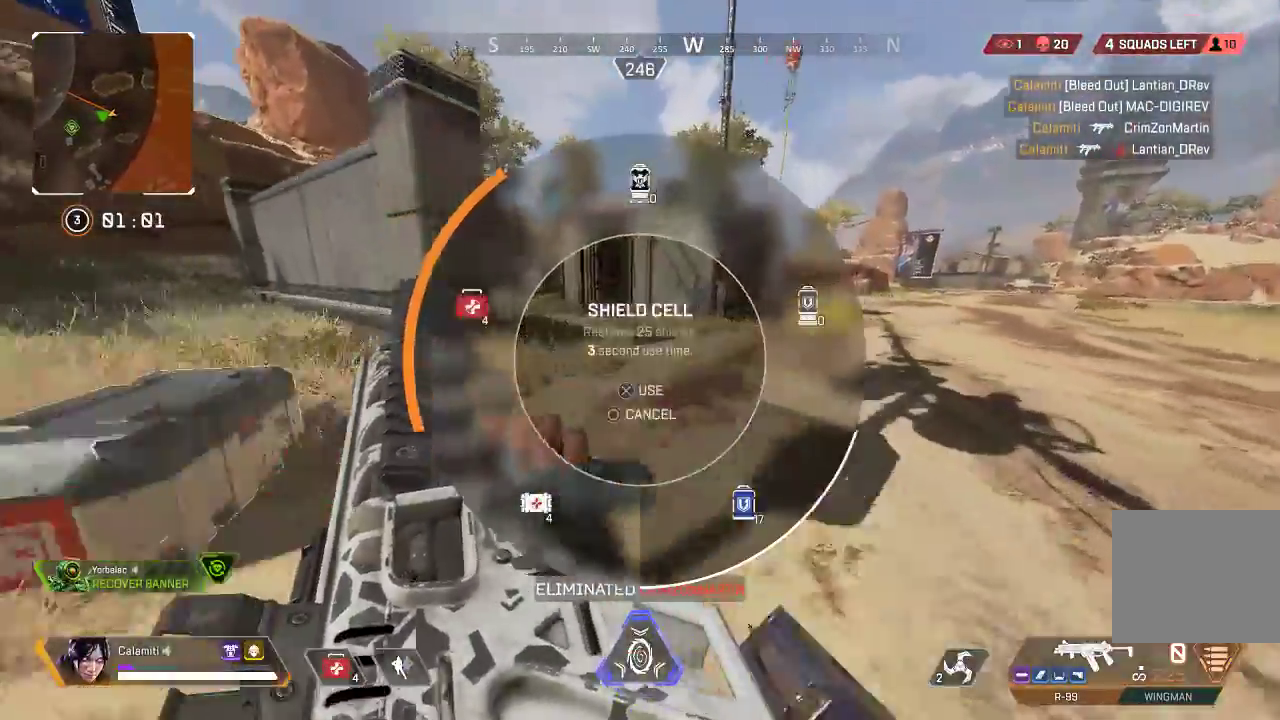
{"buttons": [], "left_stick": "up", "right_stick": "center", "events": [[50, "DPAD_UP", "up"]]}
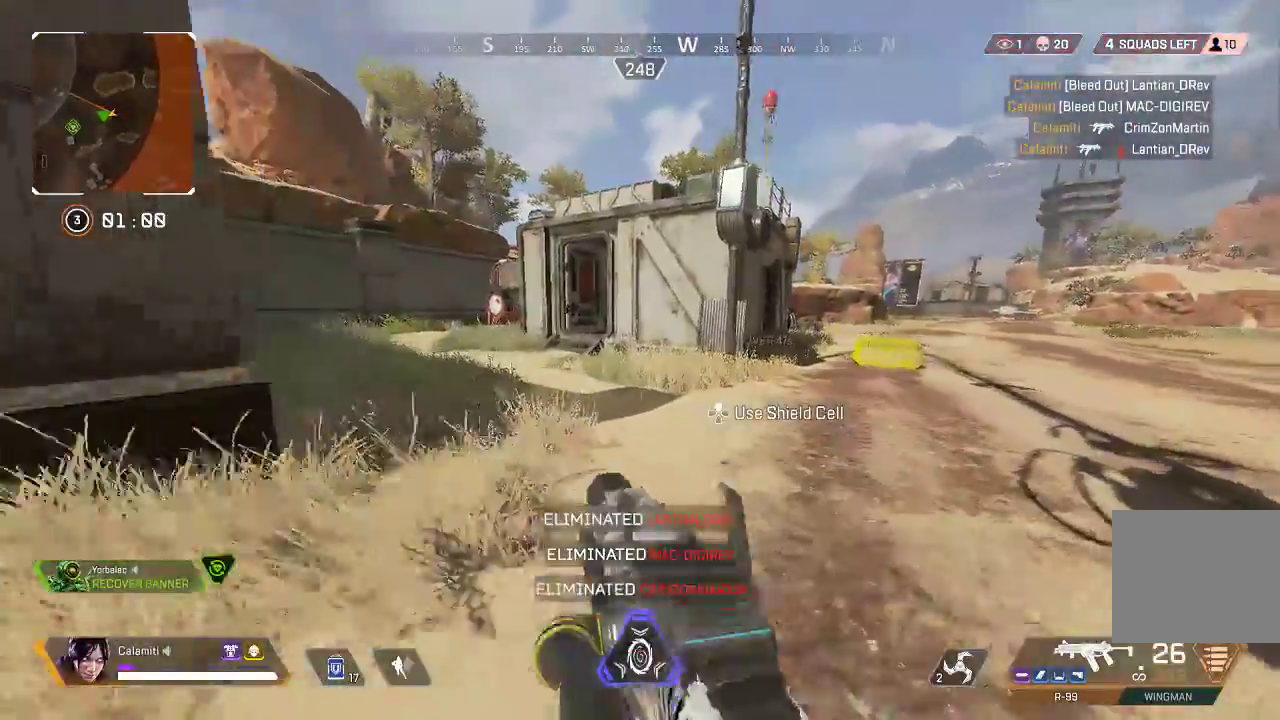
{"buttons": ["DPAD_UP"], "left_stick": "up", "right_stick": "center", "events": [[300, "CIRCLE", "down"], [451, "DPAD_UP", "down"], [467, "CIRCLE", "up"]]}
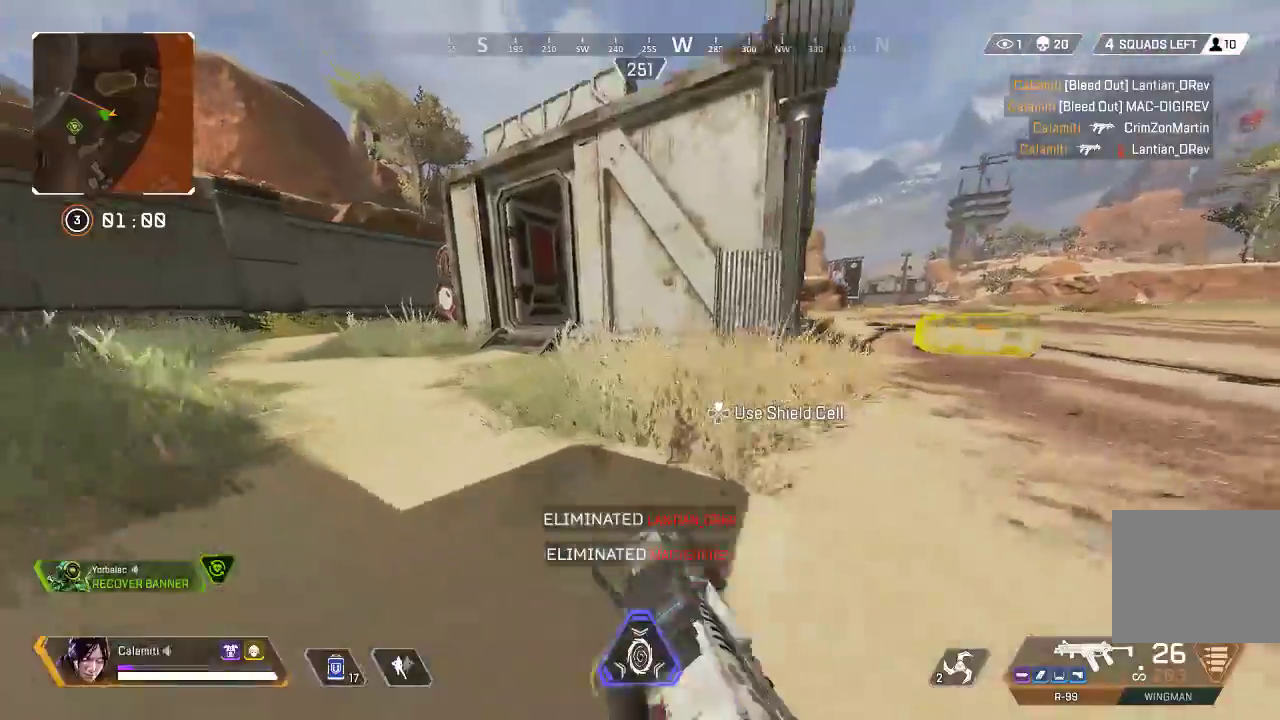
{"buttons": ["CIRCLE"], "left_stick": "down-left", "right_stick": "center", "events": [[66, "DPAD_UP", "up"], [83, "left_stick", "up-left"], [100, "CROSS", "down"], [183, "left_stick", "left"], [217, "CROSS", "up"], [334, "left_stick", "down-left"], [484, "CIRCLE", "down"]]}
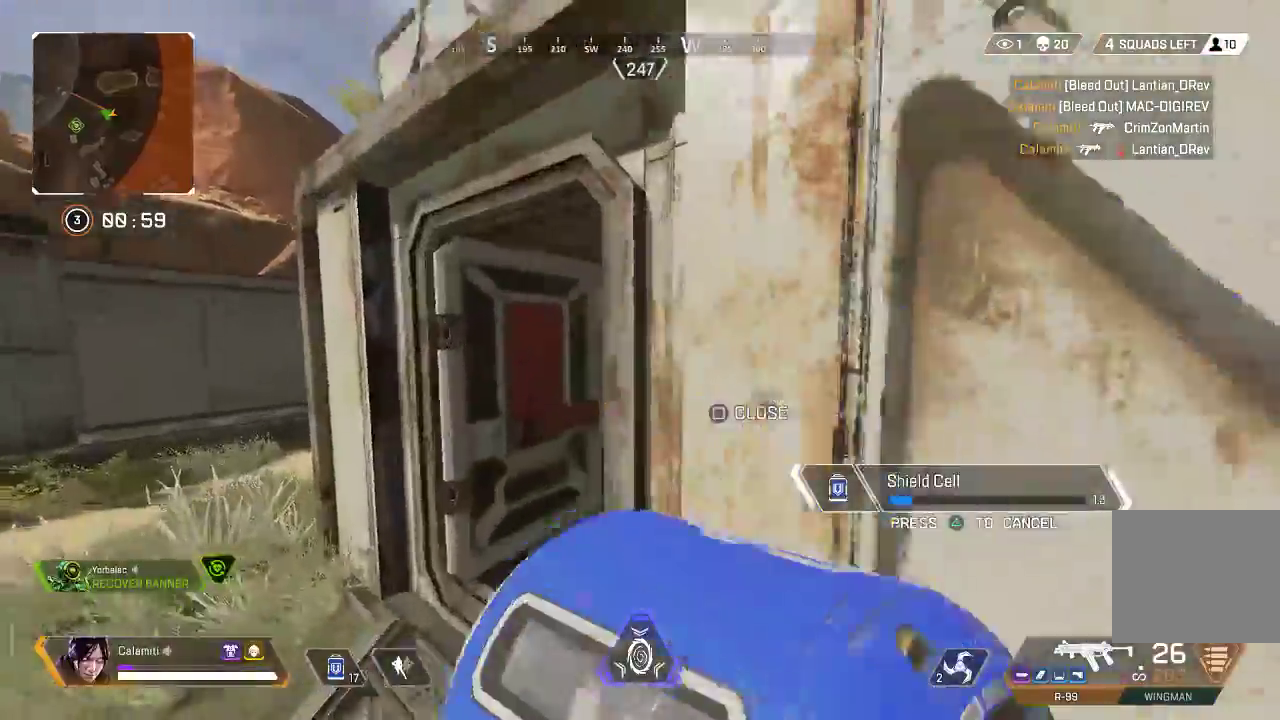
{"buttons": [], "left_stick": "up-right", "right_stick": "right", "events": [[67, "CIRCLE", "up"], [67, "SQUARE", "down"], [117, "SQUARE", "up"], [167, "left_stick", "down-right"], [201, "right_stick", "right"], [301, "CIRCLE", "down"], [384, "CIRCLE", "up"], [384, "left_stick", "right"], [485, "left_stick", "up-right"]]}
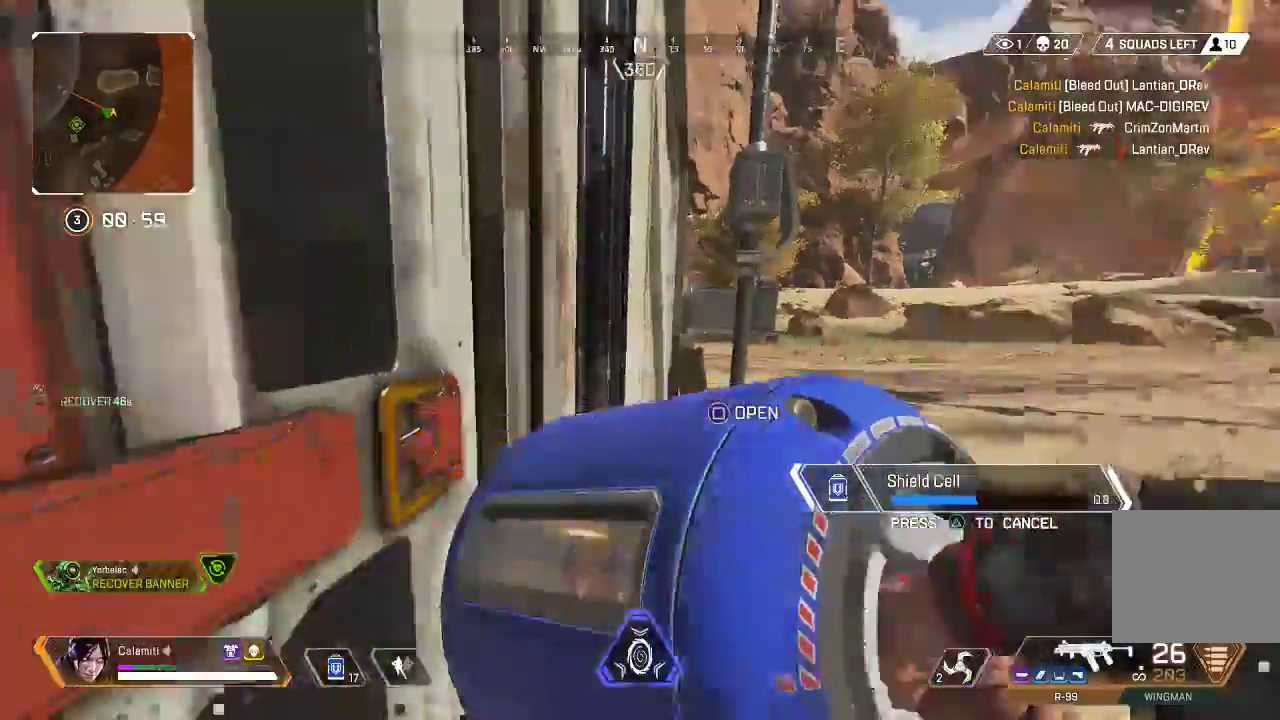
{"buttons": ["TRIANGLE", "L3"], "left_stick": "up", "right_stick": "center", "events": [[34, "L3", "down"], [101, "right_stick", "center"], [351, "TRIANGLE", "down"], [485, "left_stick", "up"]]}
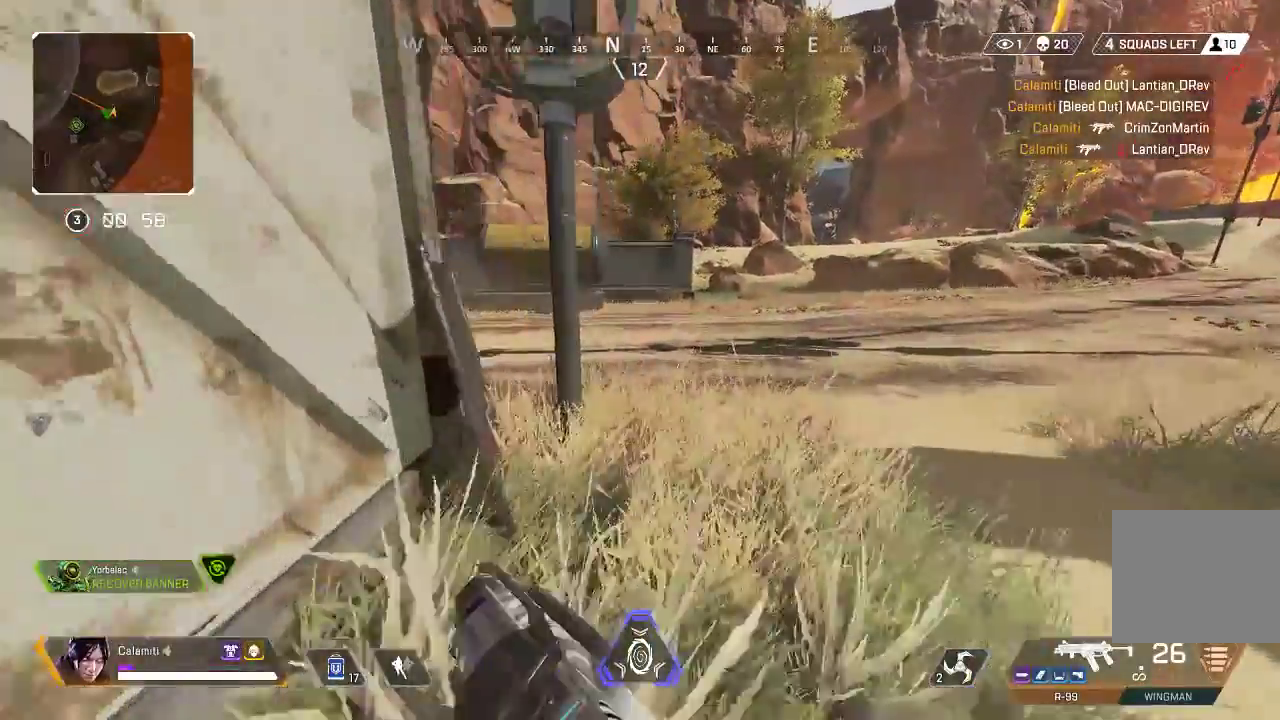
{"buttons": ["SQUARE", "L3"], "left_stick": "up", "right_stick": "center", "events": [[34, "L3", "up"], [117, "L3", "down"], [134, "TRIANGLE", "up"], [301, "L3", "up"], [401, "SQUARE", "down"], [418, "L3", "down"]]}
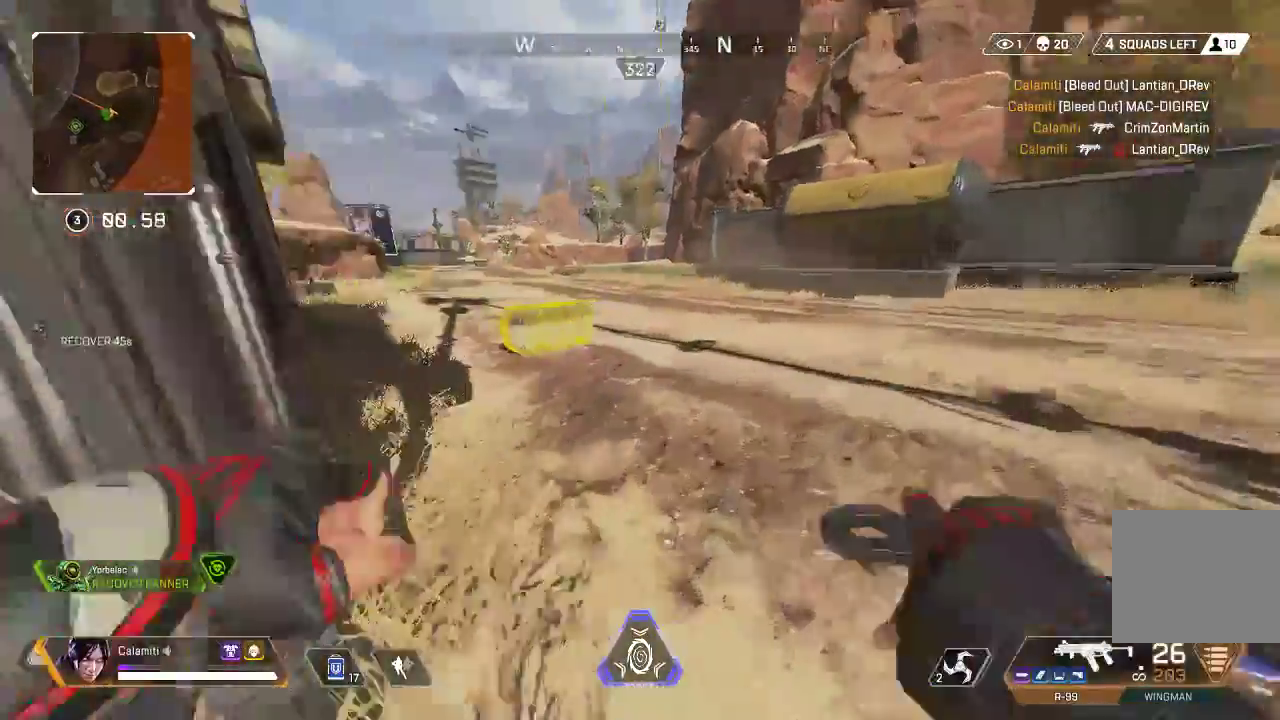
{"buttons": ["SQUARE"], "left_stick": "up", "right_stick": "right", "events": [[417, "right_stick", "right"], [434, "L3", "up"]]}
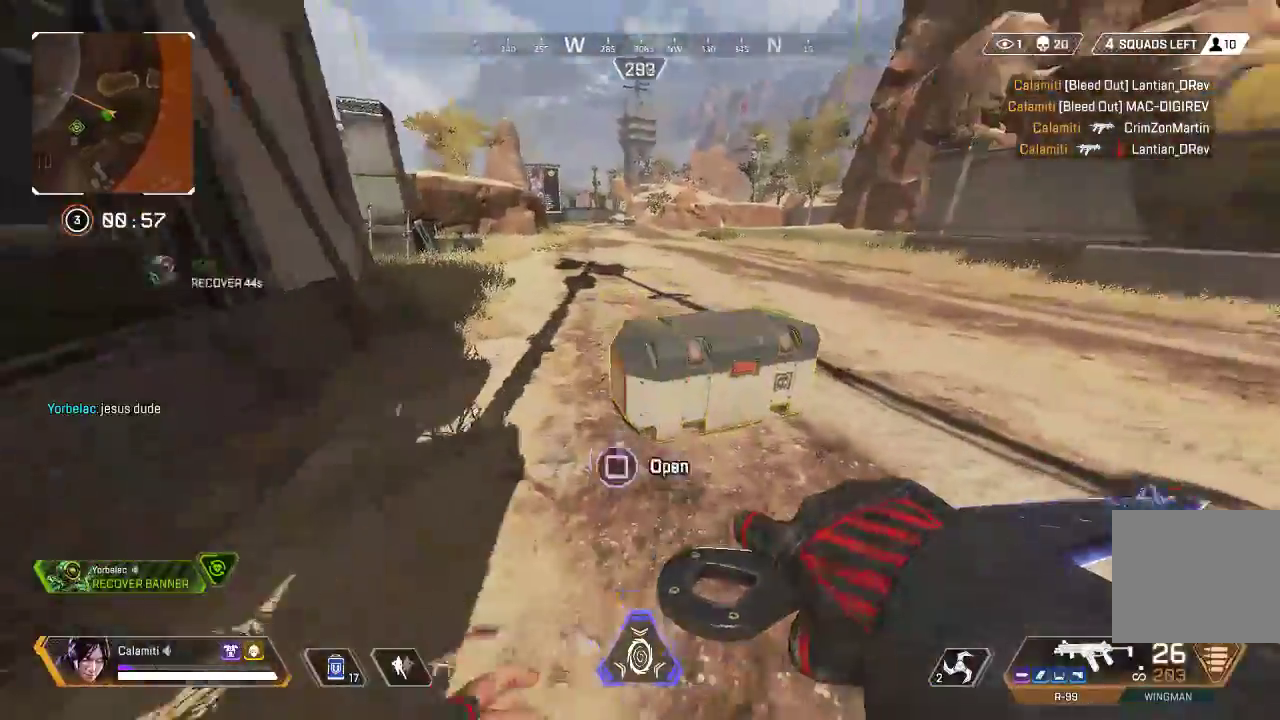
{"buttons": [], "left_stick": "down", "right_stick": "center", "events": [[17, "left_stick", "up-left"], [117, "left_stick", "left"], [334, "SQUARE", "up"], [351, "left_stick", "down"], [351, "right_stick", "center"], [401, "right_stick", "down-left"], [501, "right_stick", "center"]]}
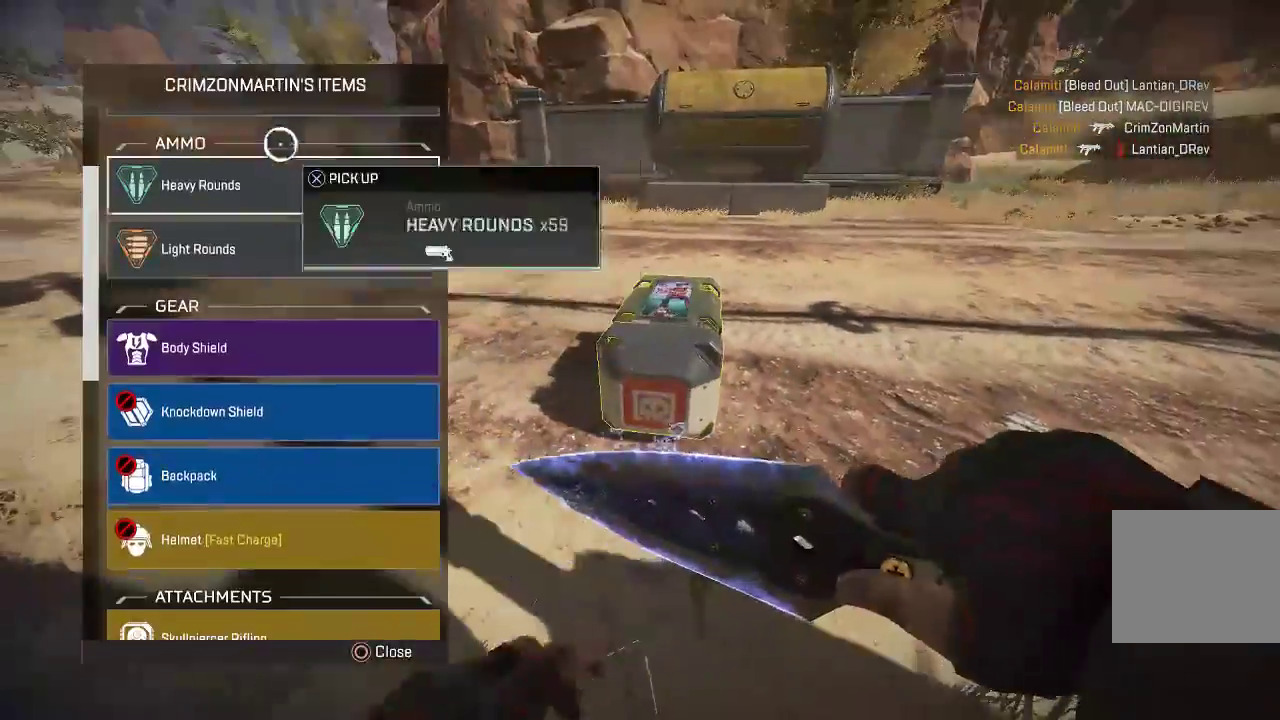
{"buttons": [], "left_stick": "center", "right_stick": "center", "events": [[350, "left_stick", "down-left"], [501, "left_stick", "center"]]}
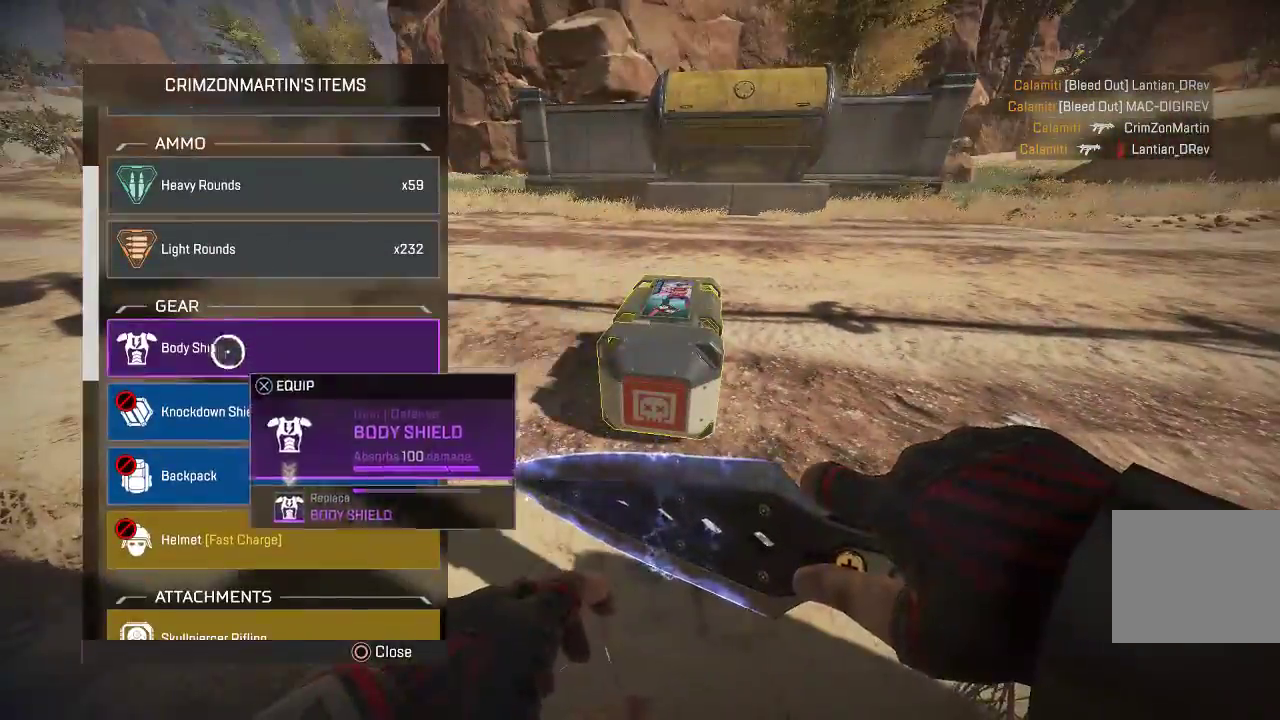
{"buttons": [], "left_stick": "right", "right_stick": "center", "events": [[16, "left_stick", "up"], [66, "CROSS", "down"], [150, "CROSS", "up"], [167, "left_stick", "right"], [250, "left_stick", "up"], [317, "CROSS", "down"], [350, "left_stick", "right"], [417, "CROSS", "up"]]}
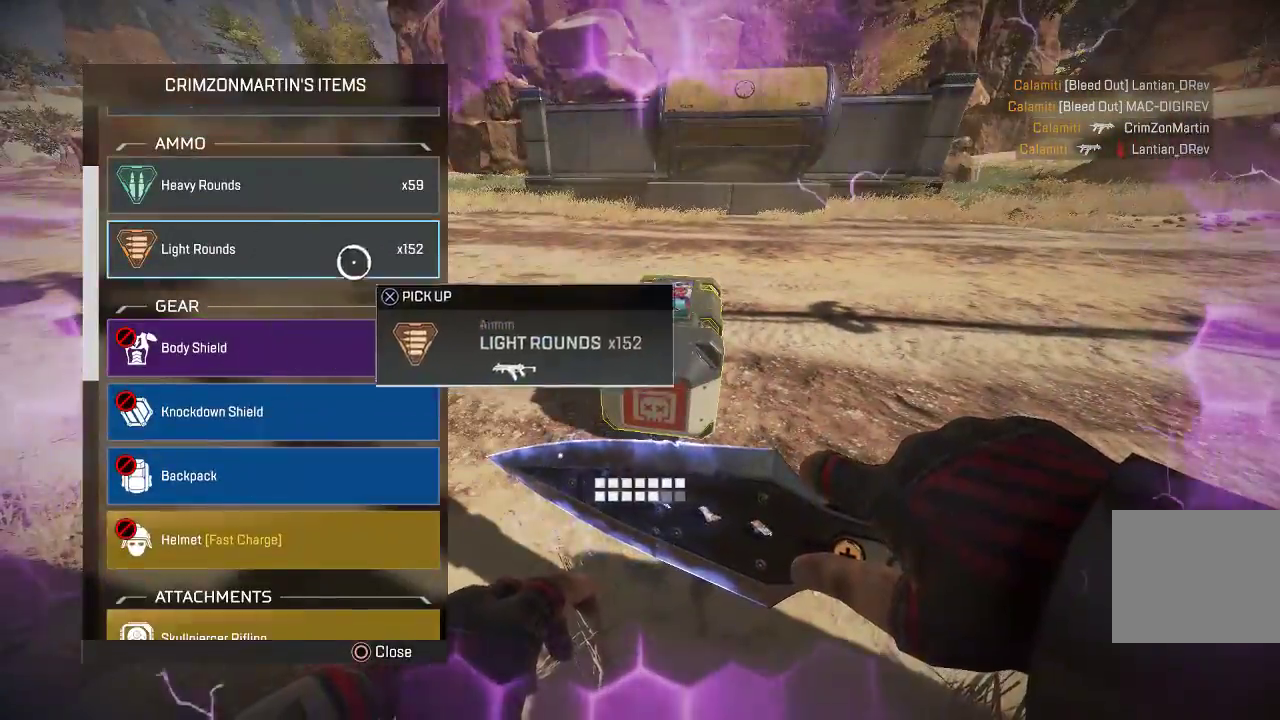
{"buttons": [], "left_stick": "down-right", "right_stick": "down-left", "events": [[17, "CROSS", "down"], [67, "CROSS", "up"], [83, "left_stick", "up"], [300, "CROSS", "down"], [367, "left_stick", "down-right"], [417, "CROSS", "up"], [484, "right_stick", "down-left"]]}
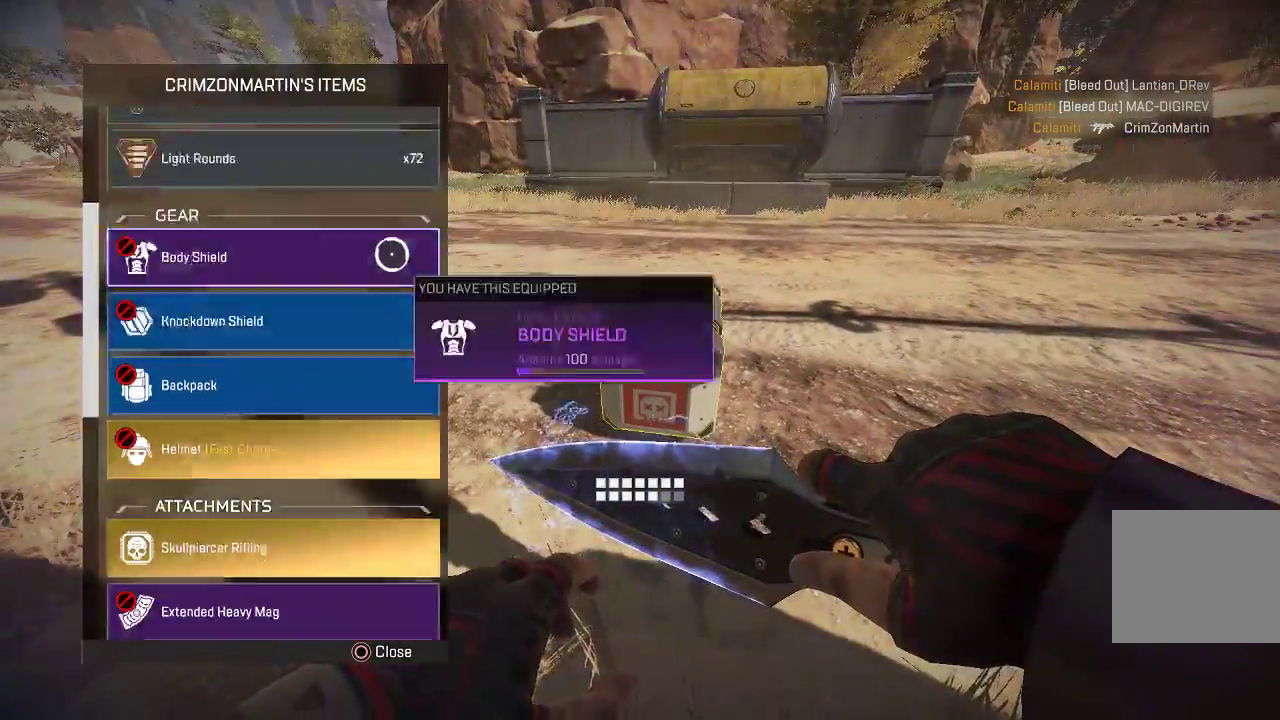
{"buttons": ["CROSS"], "left_stick": "center", "right_stick": "center", "events": [[50, "left_stick", "down-left"], [117, "right_stick", "center"], [467, "CROSS", "down"], [467, "left_stick", "center"]]}
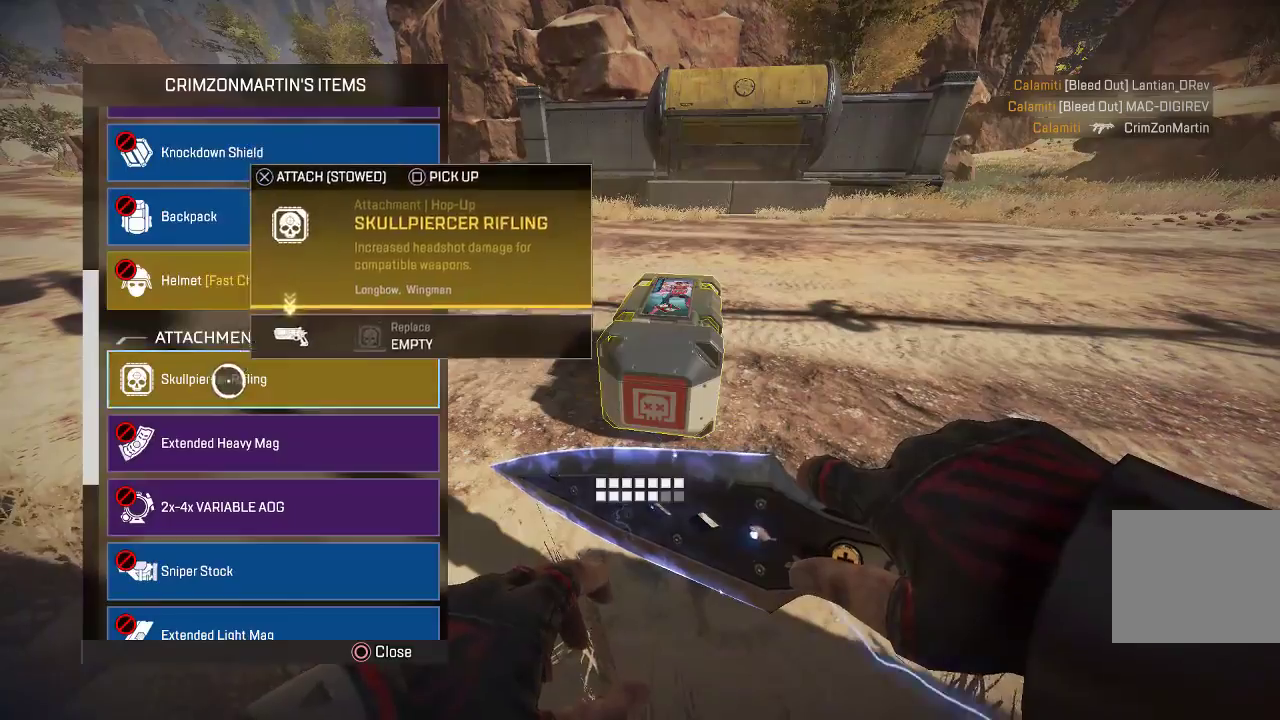
{"buttons": [], "left_stick": "down-right", "right_stick": "center", "events": [[16, "left_stick", "right"], [50, "CROSS", "up"], [83, "right_stick", "down-left"], [166, "left_stick", "down"], [250, "left_stick", "left"], [317, "left_stick", "up-left"], [317, "right_stick", "center"], [417, "left_stick", "center"], [500, "left_stick", "down-right"]]}
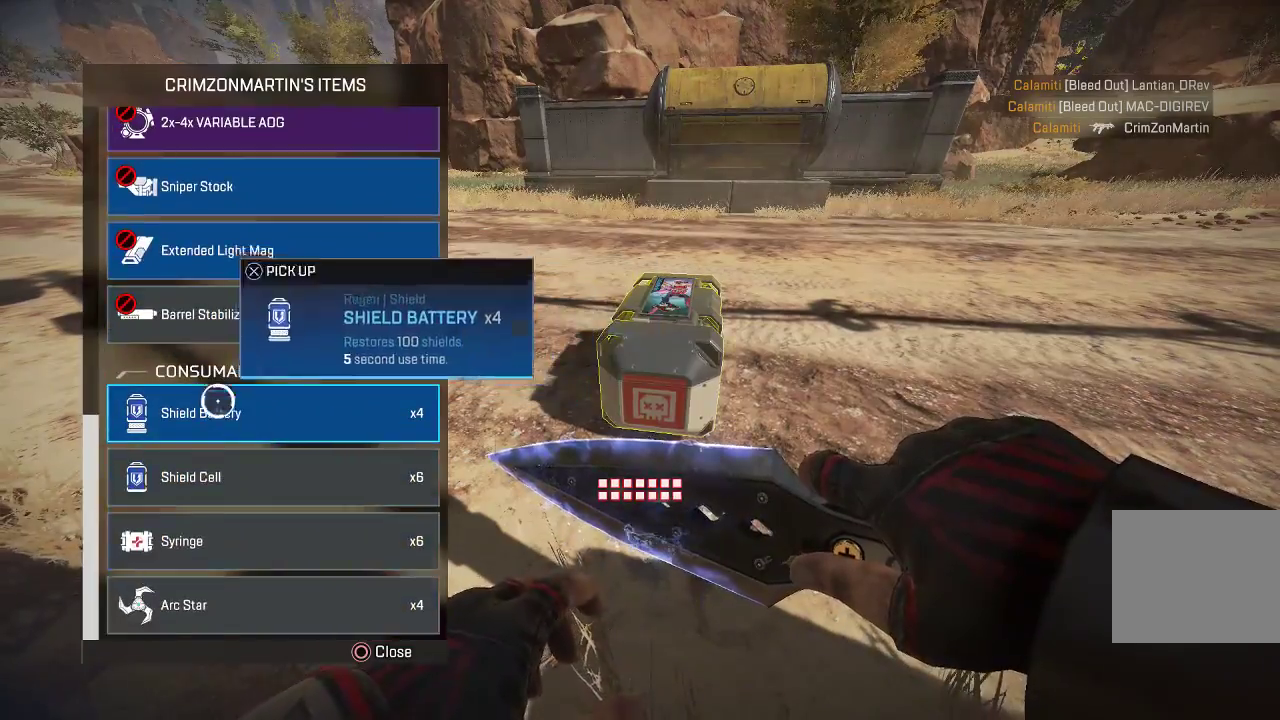
{"buttons": [], "left_stick": "up-right", "right_stick": "center", "events": [[17, "CROSS", "down"], [50, "left_stick", "right"], [101, "CROSS", "up"], [401, "left_stick", "up-right"]]}
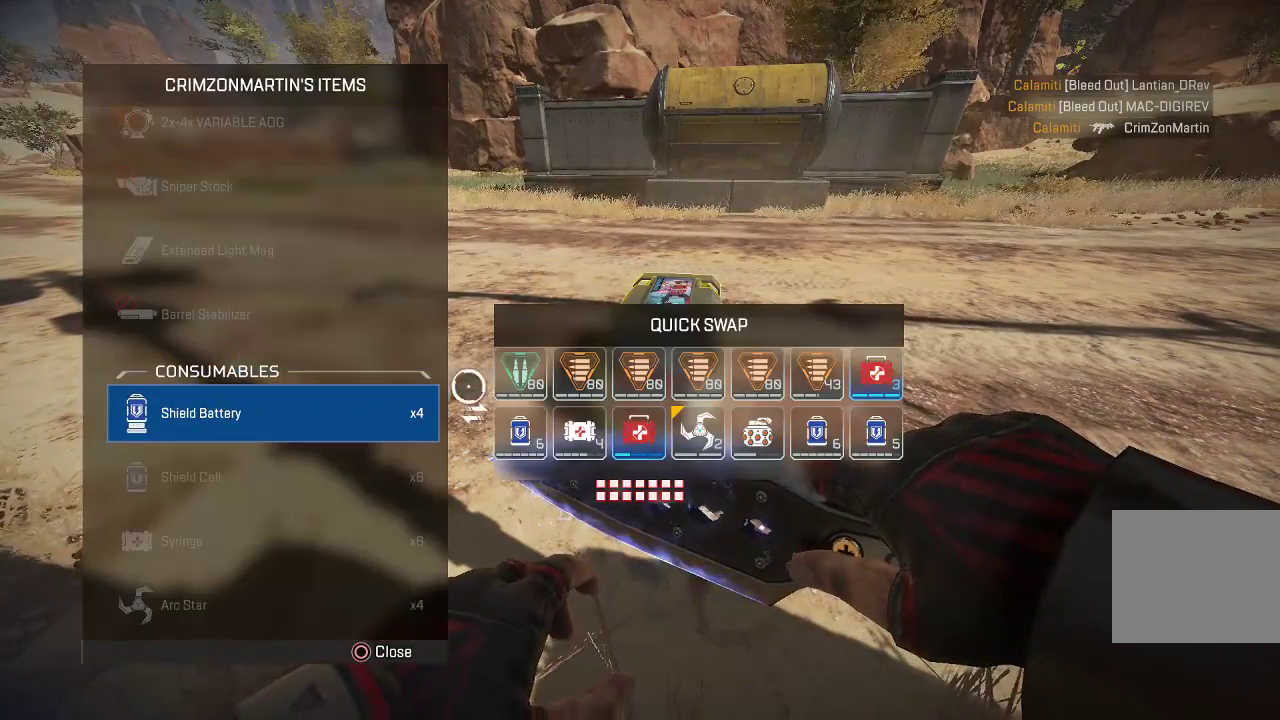
{"buttons": [], "left_stick": "right", "right_stick": "center", "events": [[67, "left_stick", "down-right"], [184, "left_stick", "right"], [384, "left_stick", "down-right"], [501, "left_stick", "right"]]}
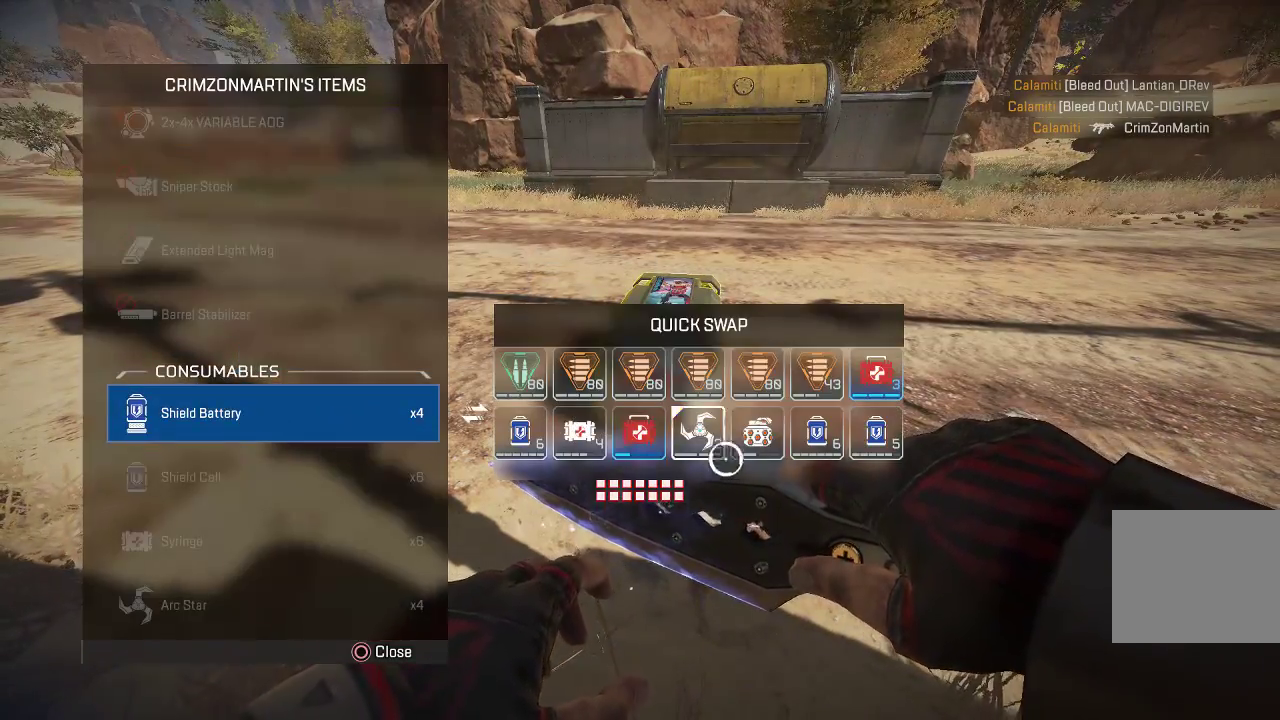
{"buttons": [], "left_stick": "left", "right_stick": "center", "events": [[184, "CROSS", "down"], [184, "left_stick", "left"], [267, "CROSS", "up"]]}
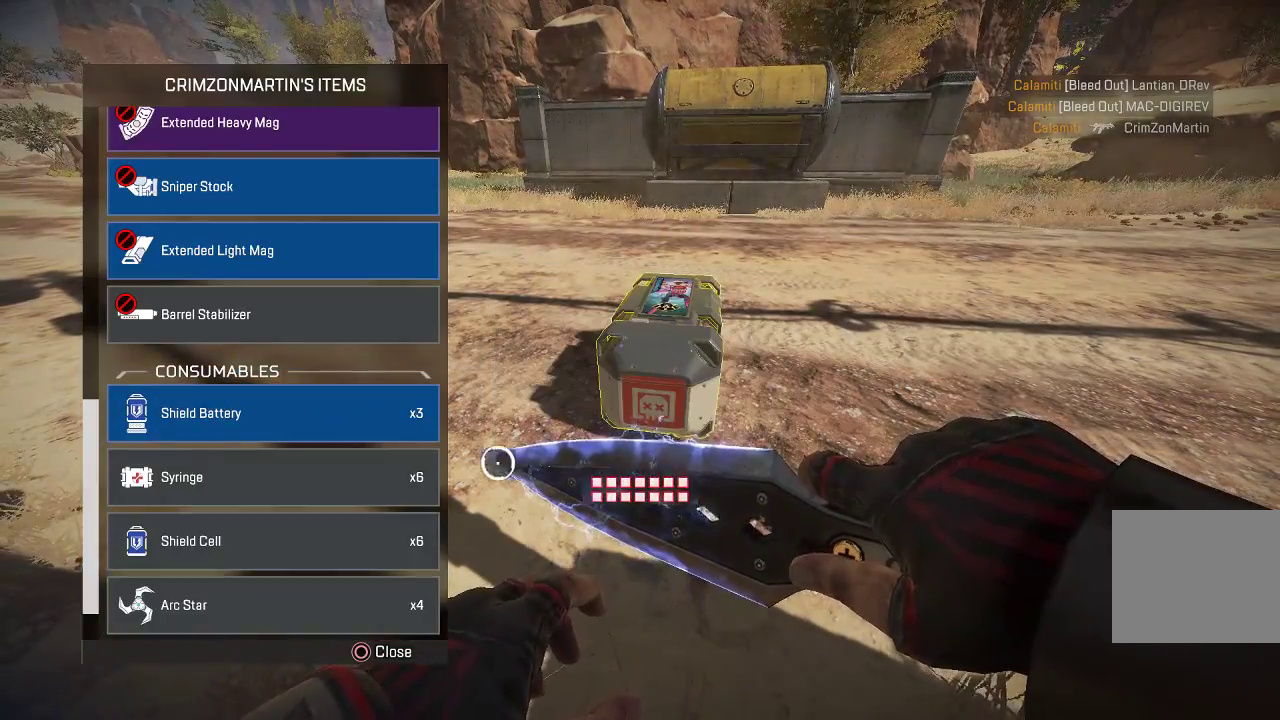
{"buttons": ["CROSS"], "left_stick": "up-left", "right_stick": "center", "events": [[200, "CROSS", "down"], [267, "CROSS", "up"], [267, "left_stick", "down-right"], [417, "left_stick", "up-left"], [501, "CROSS", "down"]]}
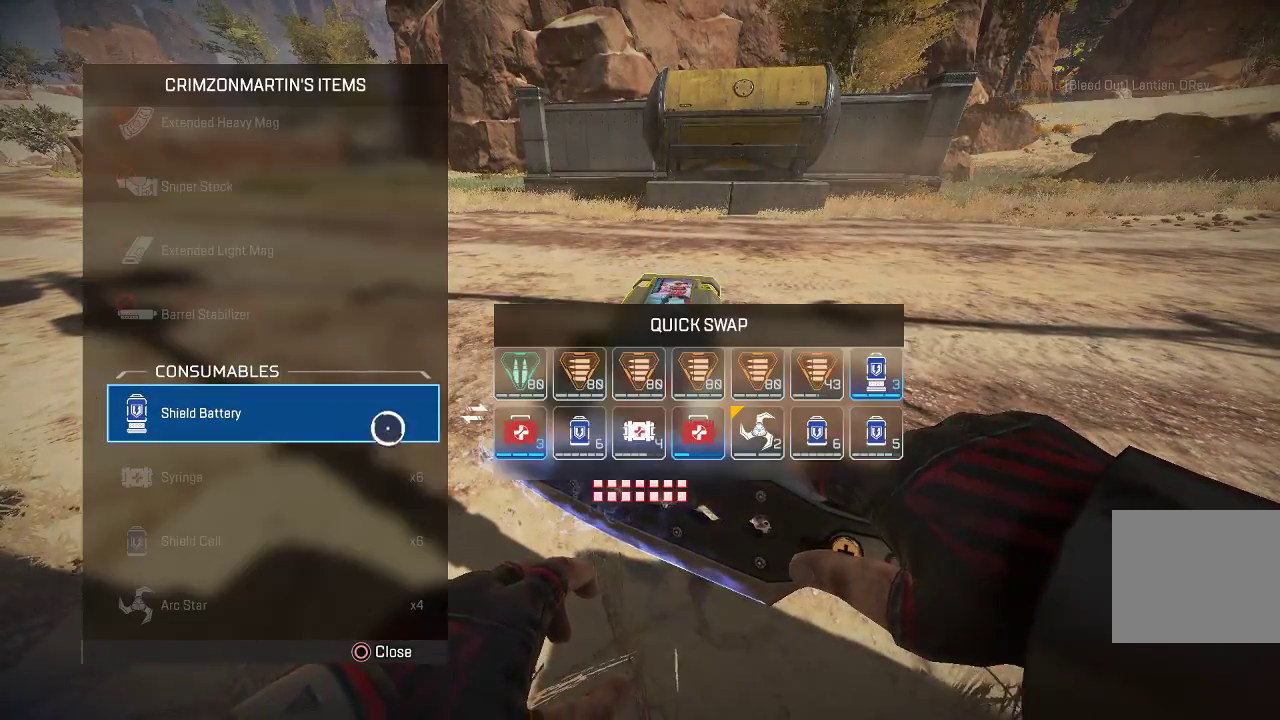
{"buttons": [], "left_stick": "down", "right_stick": "center", "events": [[83, "CROSS", "up"], [83, "left_stick", "down-right"], [234, "left_stick", "left"], [350, "CIRCLE", "down"], [417, "CIRCLE", "up"], [501, "left_stick", "down"]]}
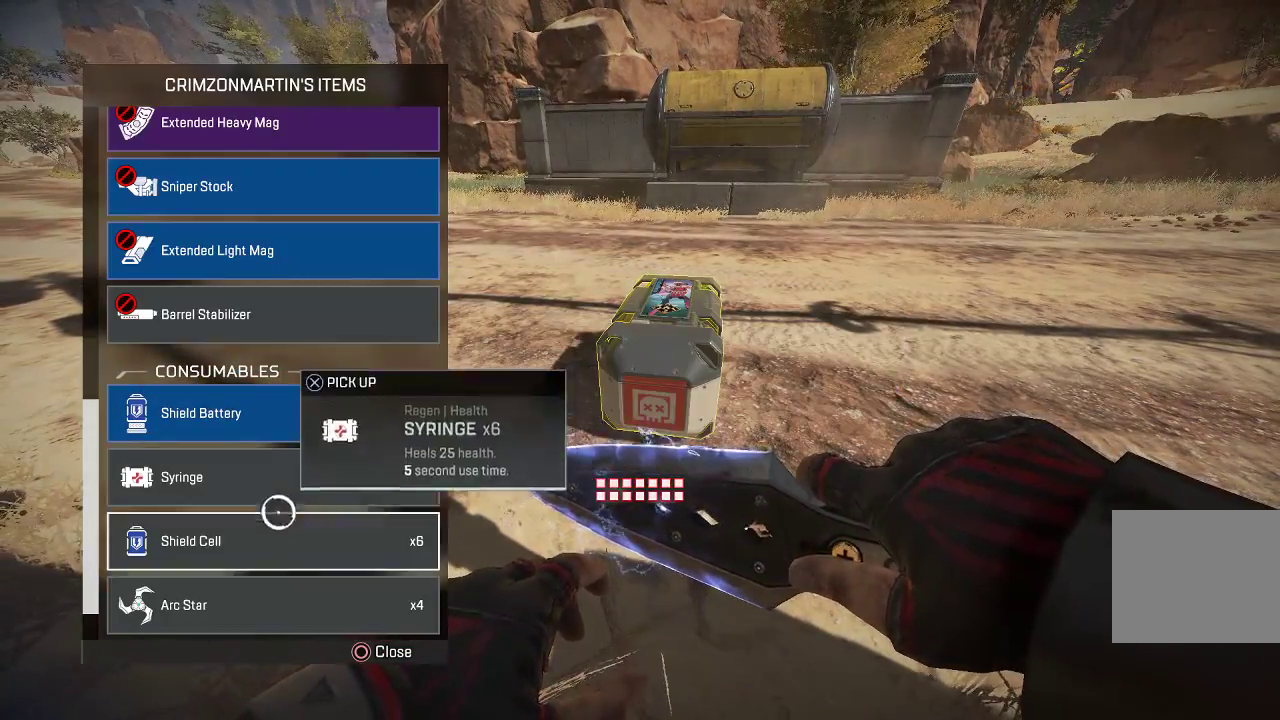
{"buttons": [], "left_stick": "left", "right_stick": "center", "events": [[100, "CROSS", "down"], [150, "left_stick", "up-right"], [200, "CROSS", "up"], [250, "left_stick", "right"], [467, "left_stick", "left"]]}
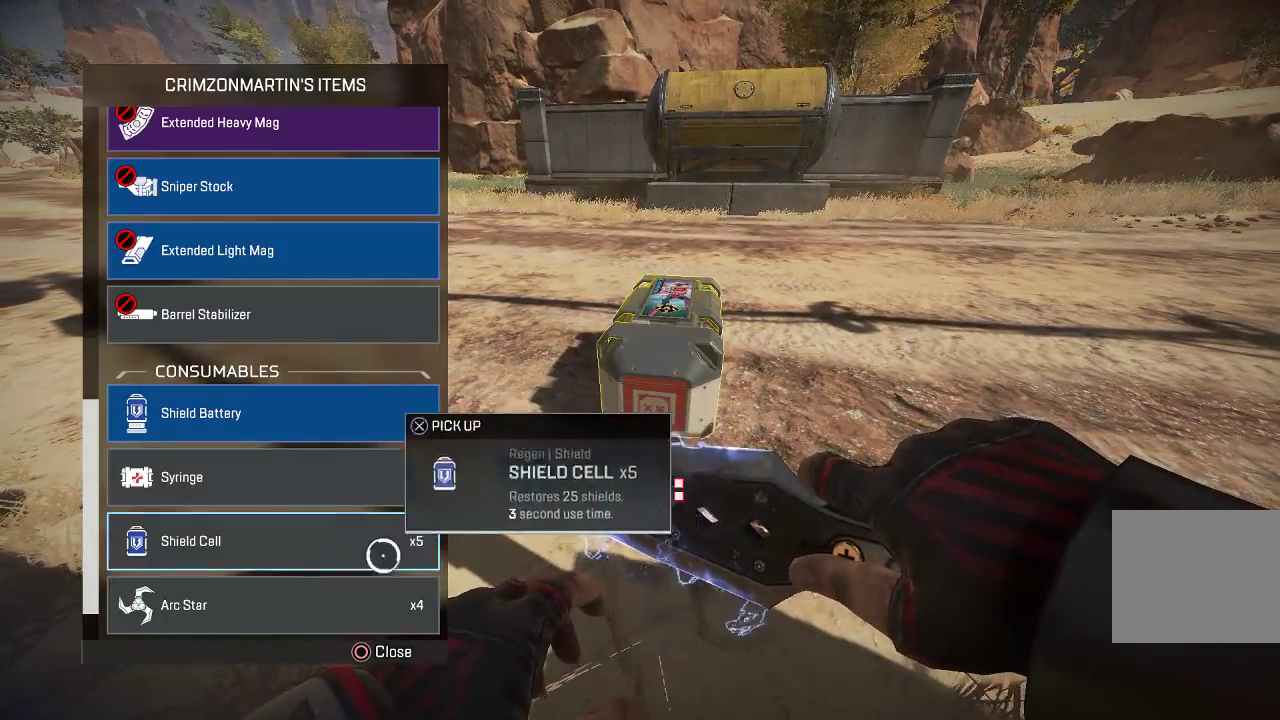
{"buttons": [], "left_stick": "down-right", "right_stick": "center", "events": [[33, "CROSS", "down"], [66, "left_stick", "right"], [100, "CROSS", "up"], [267, "left_stick", "up-right"], [450, "left_stick", "down-right"]]}
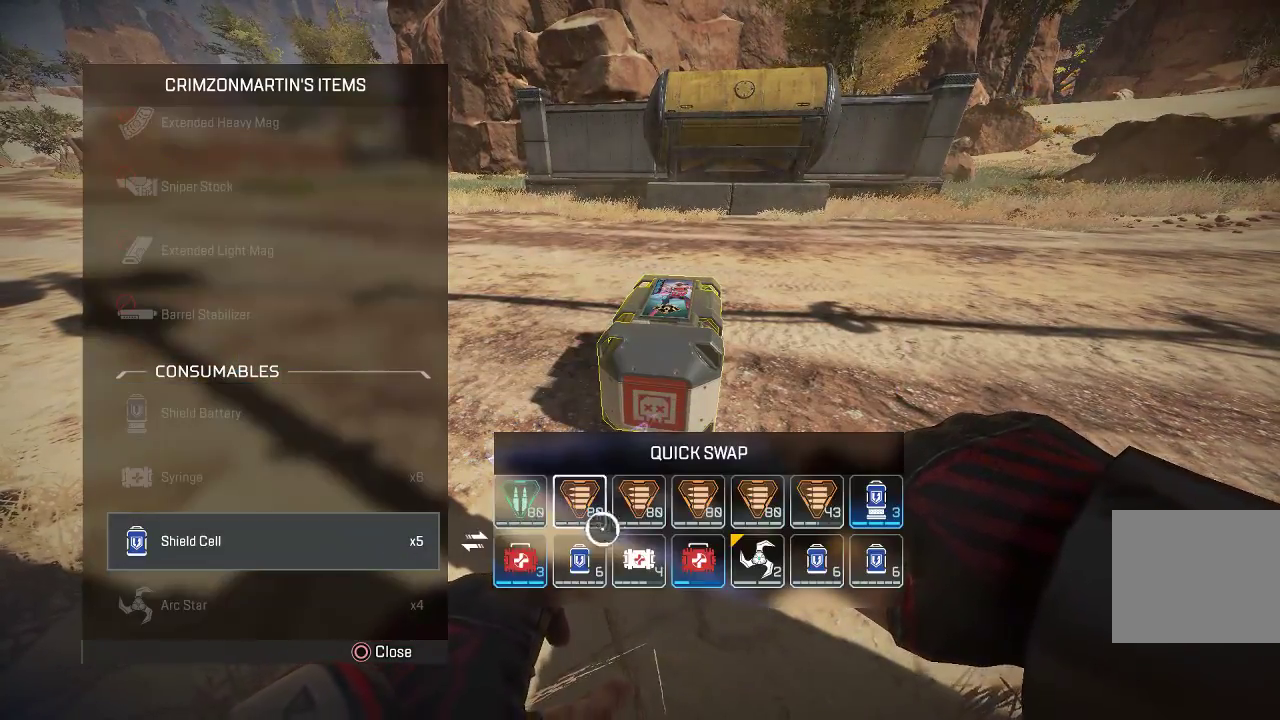
{"buttons": ["L3"], "left_stick": "up", "right_stick": "center", "events": [[101, "left_stick", "up-right"], [151, "CIRCLE", "down"], [201, "CIRCLE", "up"], [217, "right_stick", "right"], [251, "CIRCLE", "down"], [268, "L3", "down"], [301, "left_stick", "up"], [334, "CIRCLE", "up"], [384, "L3", "up"], [434, "L3", "down"], [485, "right_stick", "center"]]}